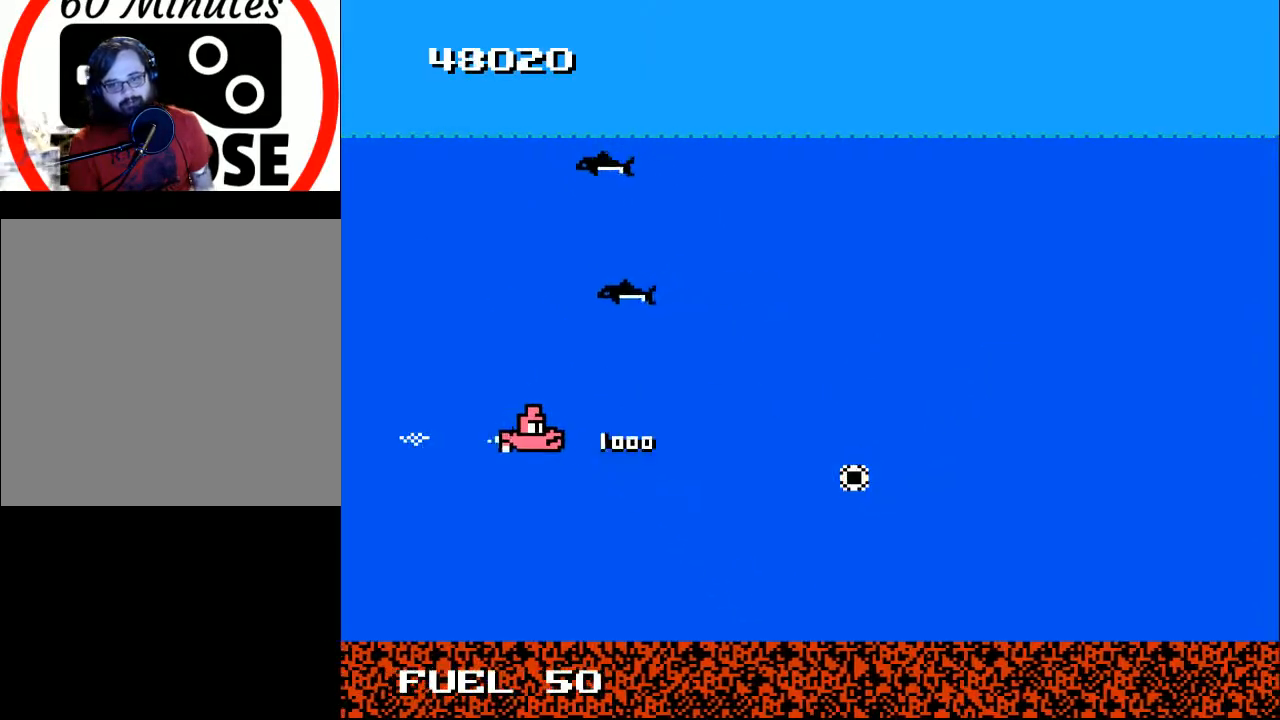
Gameplay with a controller (Xbox layout); each line is a JSON object with the inputs held at the frame after it. "events" lists button and stick changes between this image and that frame as [ms after this image, input, new state], when the widget could be followed in between. Not read: left_stick.
{"buttons": ["DPAD_DOWN", "DPAD_RIGHT"], "right_stick": "center", "events": [[133, "DPAD_UP", "down"], [233, "DPAD_RIGHT", "down"], [300, "DPAD_UP", "up"], [433, "DPAD_DOWN", "down"]]}
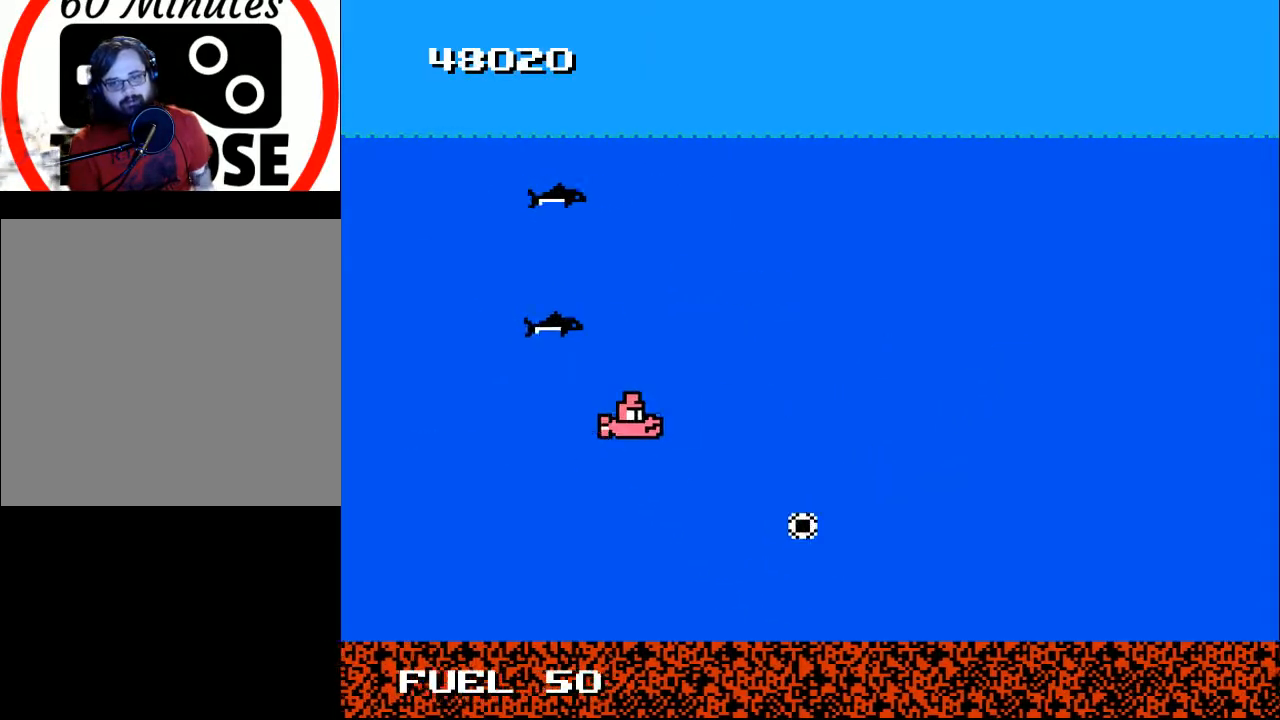
{"buttons": [], "right_stick": "center", "events": [[100, "Y", "down"], [133, "DPAD_RIGHT", "up"], [167, "DPAD_DOWN", "up"], [233, "Y", "up"]]}
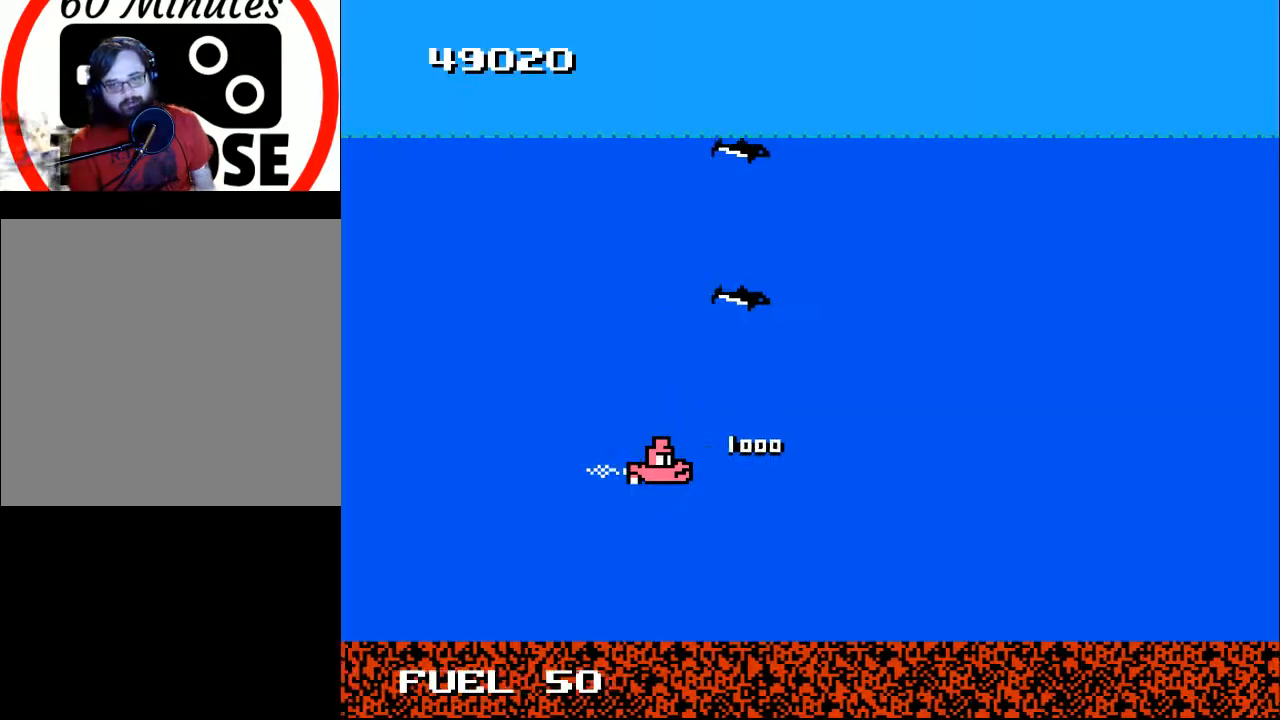
{"buttons": ["DPAD_RIGHT"], "right_stick": "center", "events": [[133, "DPAD_UP", "down"], [433, "DPAD_RIGHT", "down"], [433, "DPAD_UP", "up"]]}
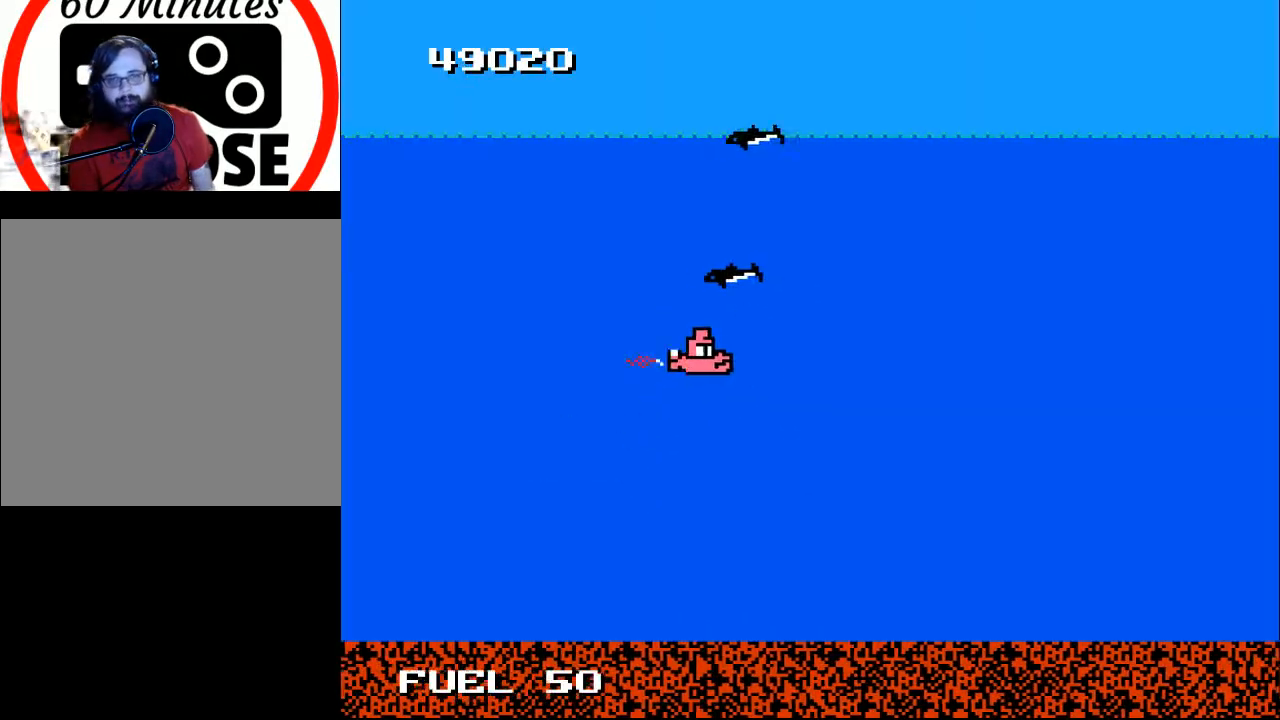
{"buttons": ["B", "DPAD_UP", "DPAD_LEFT"], "right_stick": "center", "events": [[33, "DPAD_DOWN", "down"], [100, "DPAD_DOWN", "up"], [100, "DPAD_RIGHT", "up"], [167, "B", "down"], [333, "DPAD_LEFT", "down"], [400, "DPAD_UP", "down"]]}
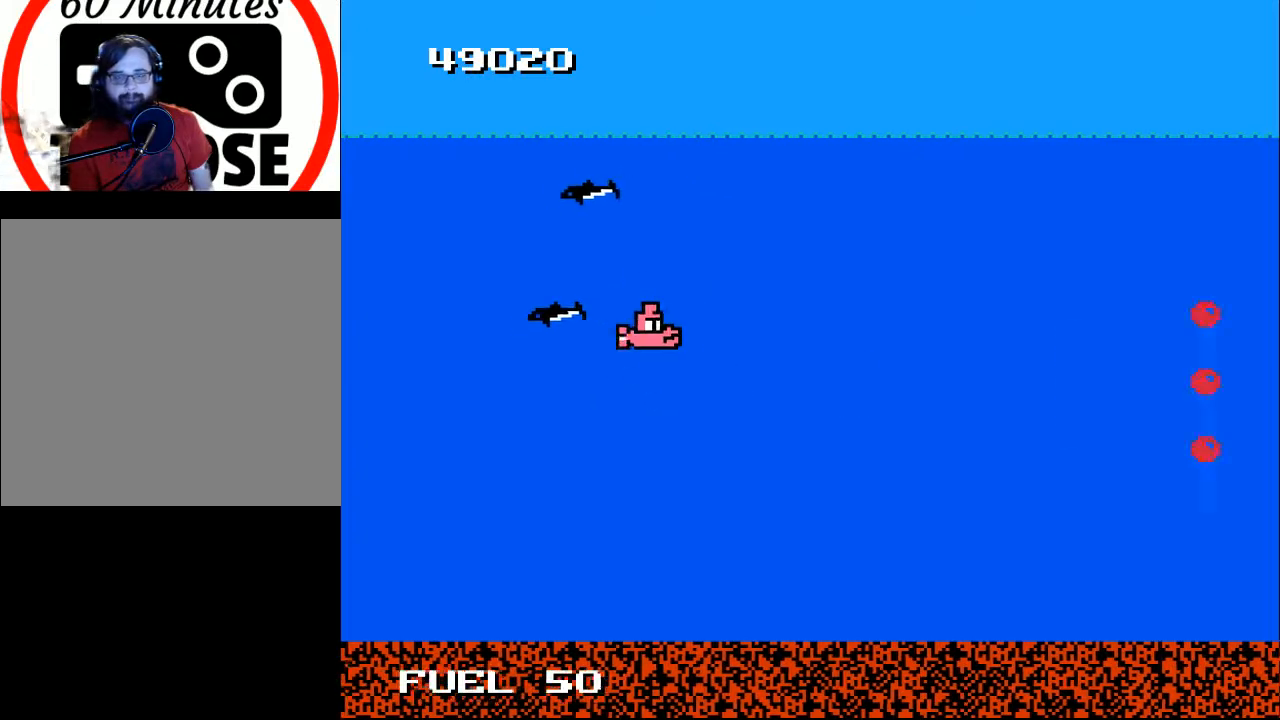
{"buttons": ["B", "DPAD_DOWN"], "right_stick": "center", "events": [[67, "B", "up"], [300, "DPAD_UP", "up"], [400, "DPAD_DOWN", "down"], [433, "B", "down"], [500, "DPAD_LEFT", "up"]]}
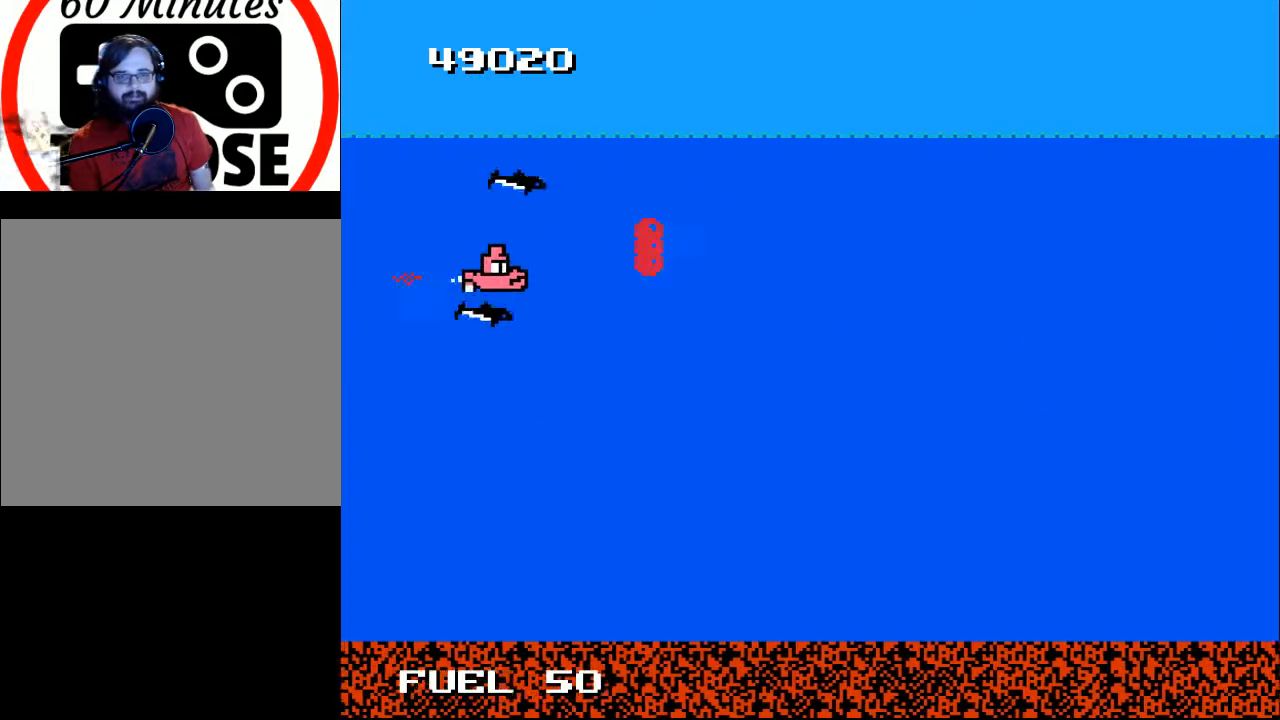
{"buttons": ["B", "DPAD_DOWN"], "right_stick": "center", "events": [[67, "DPAD_DOWN", "up"], [67, "DPAD_RIGHT", "down"], [133, "B", "up"], [400, "DPAD_DOWN", "down"], [433, "DPAD_RIGHT", "up"], [467, "B", "down"]]}
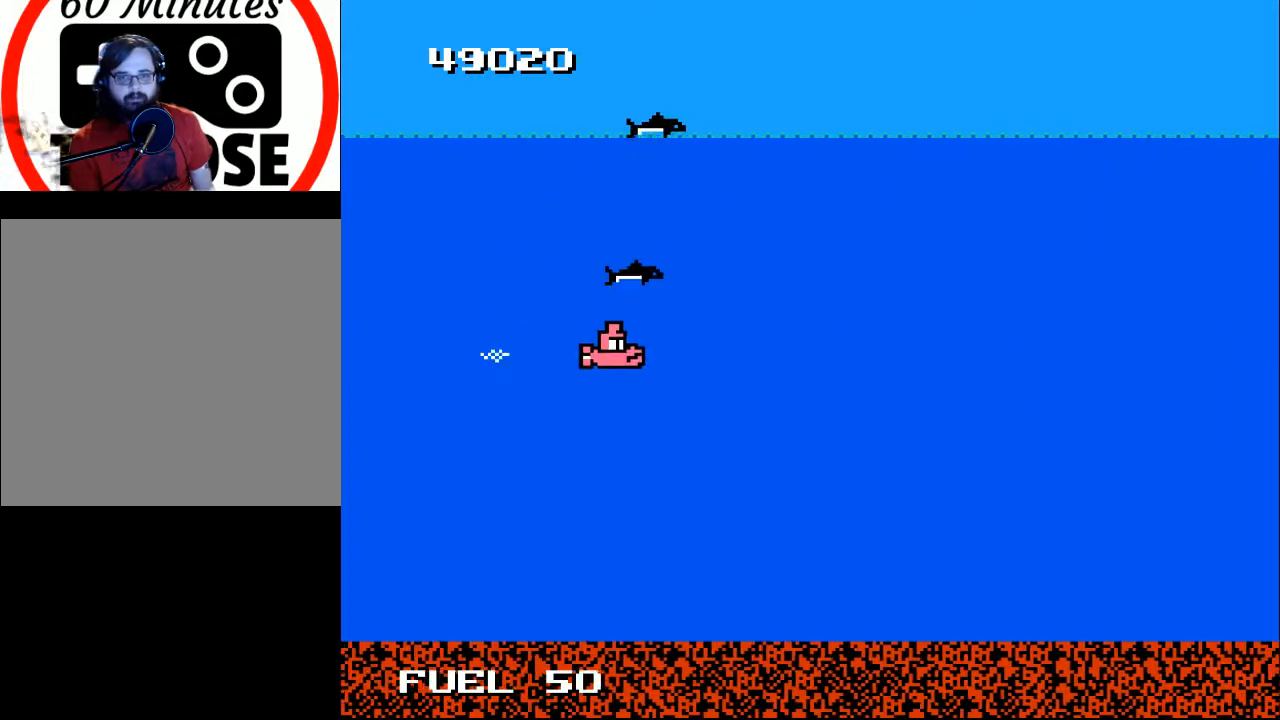
{"buttons": ["B"], "right_stick": "center", "events": [[67, "DPAD_DOWN", "up"], [100, "DPAD_LEFT", "down"], [133, "B", "up"], [167, "DPAD_UP", "down"], [267, "B", "down"], [300, "DPAD_UP", "up"], [367, "B", "up"], [433, "B", "down"], [500, "DPAD_LEFT", "up"]]}
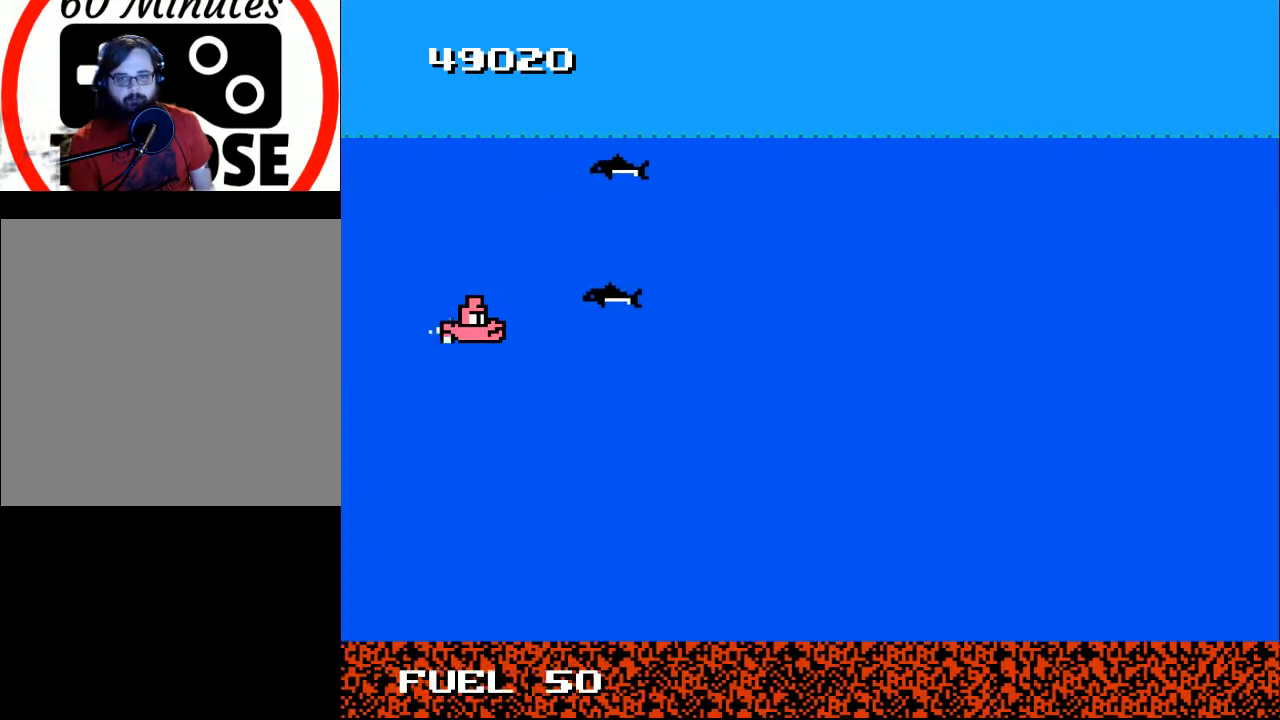
{"buttons": ["DPAD_RIGHT"], "right_stick": "center", "events": [[167, "B", "up"], [267, "B", "down"], [367, "B", "up"], [467, "DPAD_RIGHT", "down"]]}
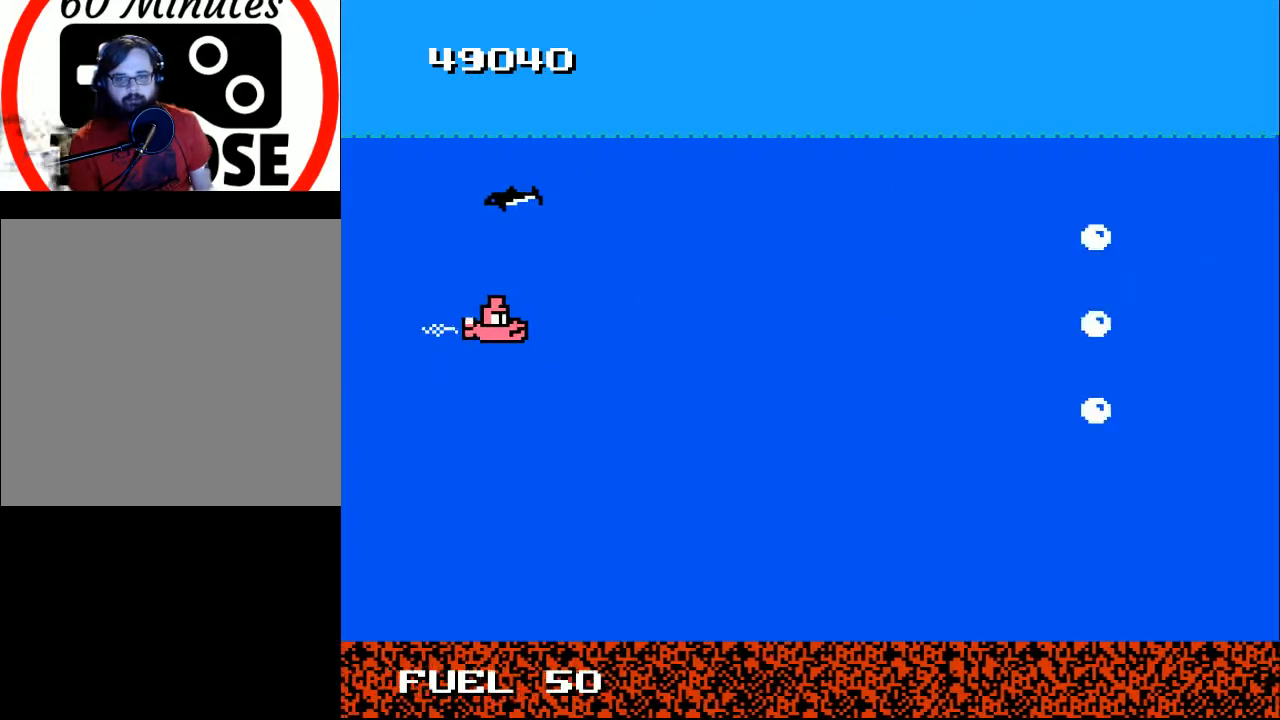
{"buttons": ["DPAD_UP", "DPAD_RIGHT"], "right_stick": "center", "events": [[67, "DPAD_DOWN", "down"], [367, "DPAD_DOWN", "up"], [433, "DPAD_UP", "down"]]}
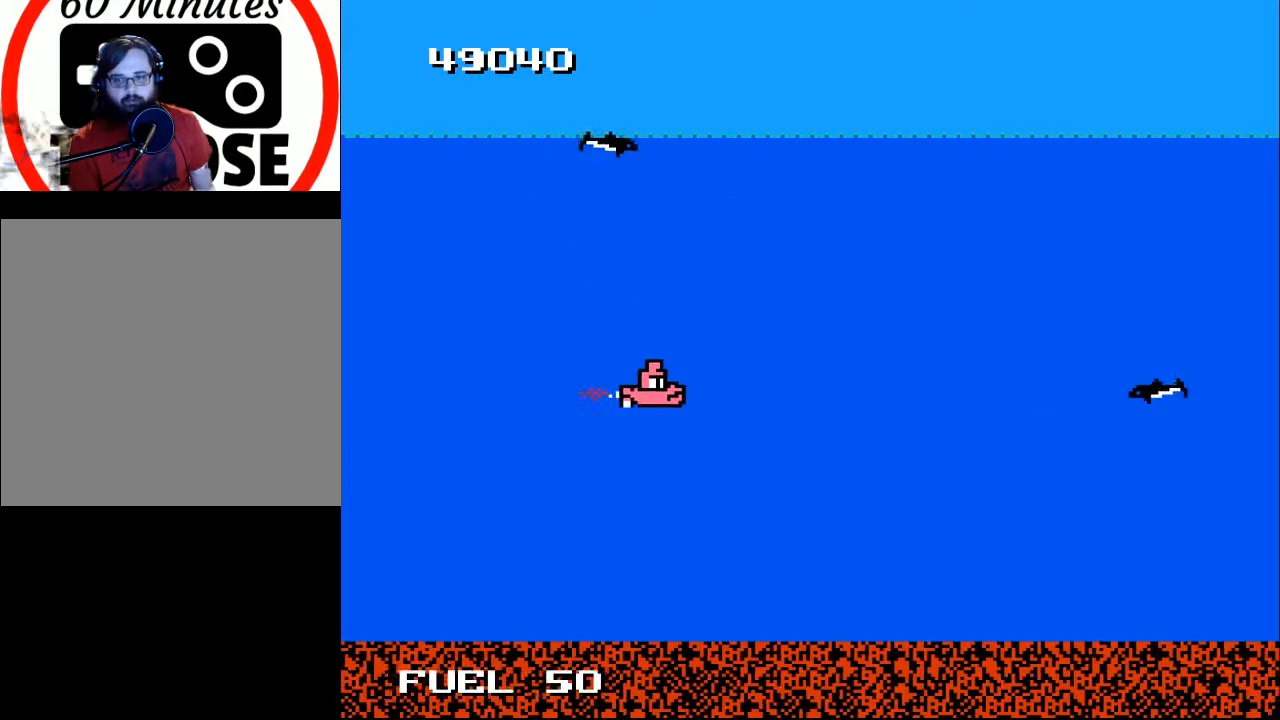
{"buttons": ["B"], "right_stick": "center", "events": [[33, "DPAD_UP", "up"], [67, "B", "down"], [100, "DPAD_DOWN", "down"], [167, "B", "up"], [233, "B", "down"], [233, "DPAD_DOWN", "up"], [233, "DPAD_RIGHT", "up"], [333, "B", "up"], [467, "B", "down"]]}
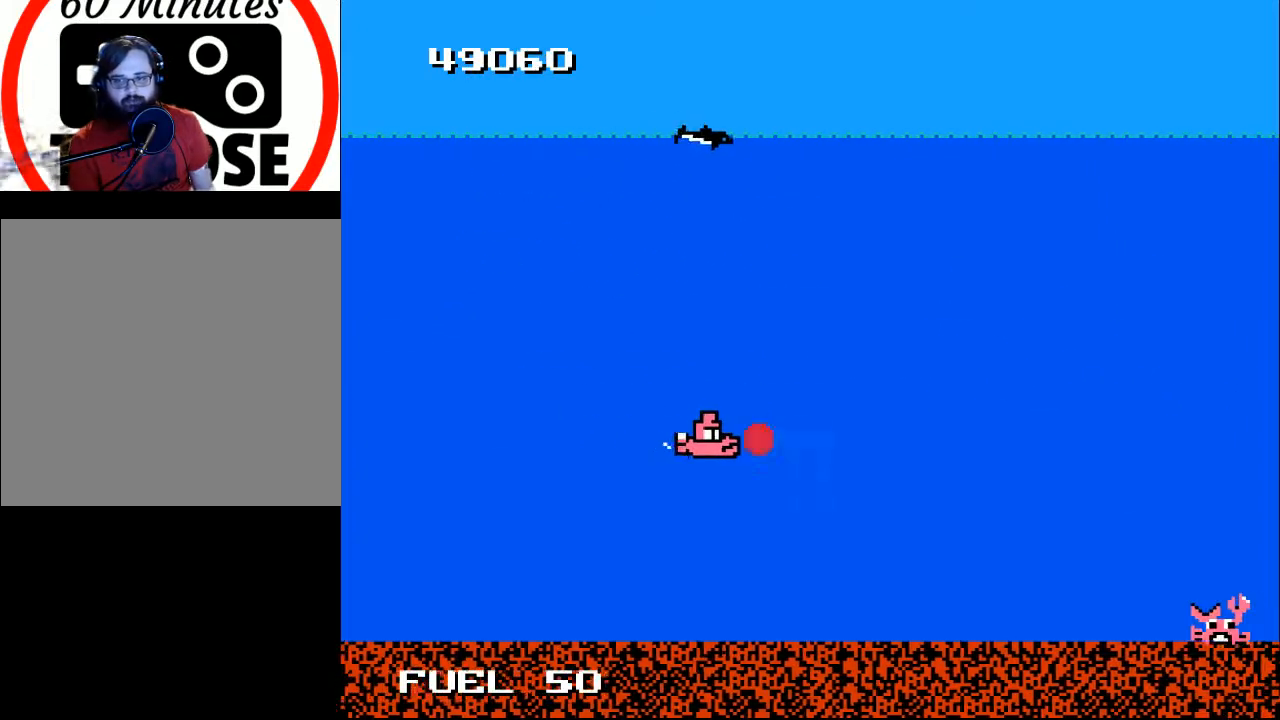
{"buttons": ["DPAD_DOWN", "DPAD_RIGHT"], "right_stick": "center", "events": [[33, "DPAD_LEFT", "down"], [67, "B", "up"], [67, "DPAD_UP", "down"], [167, "B", "down"], [200, "DPAD_UP", "up"], [233, "DPAD_DOWN", "down"], [267, "DPAD_LEFT", "up"], [300, "B", "up"], [433, "DPAD_RIGHT", "down"]]}
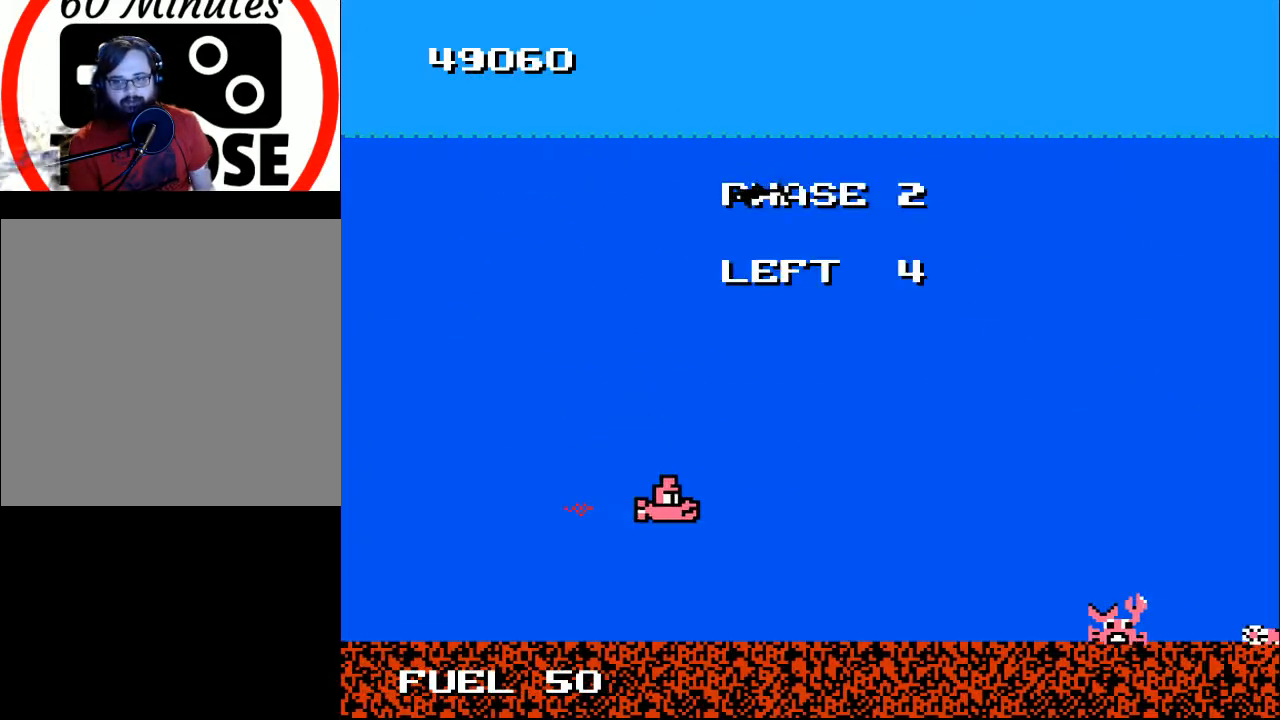
{"buttons": ["DPAD_LEFT"], "right_stick": "center", "events": [[233, "DPAD_DOWN", "up"], [333, "DPAD_UP", "down"], [367, "DPAD_RIGHT", "up"], [400, "DPAD_LEFT", "down"], [433, "DPAD_UP", "up"]]}
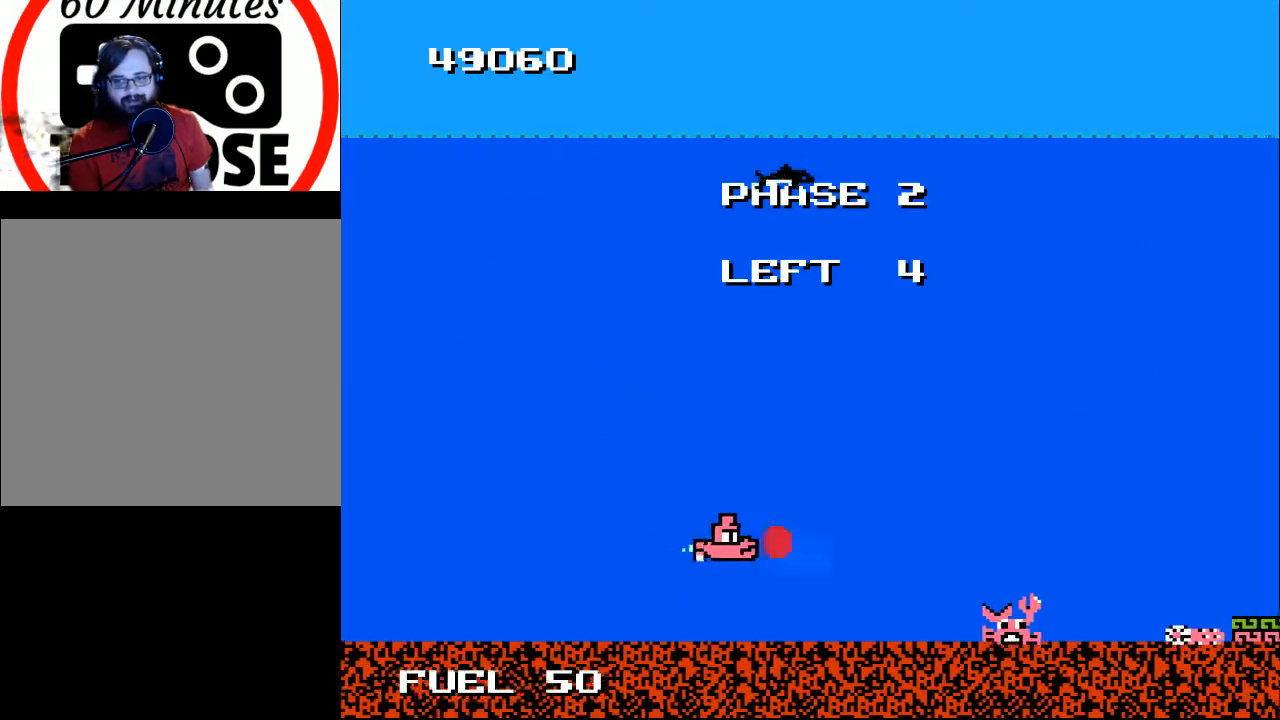
{"buttons": [], "right_stick": "center", "events": [[33, "B", "down"], [133, "B", "up"], [133, "DPAD_LEFT", "up"], [200, "B", "down"], [300, "B", "up"], [367, "B", "down"], [467, "B", "up"]]}
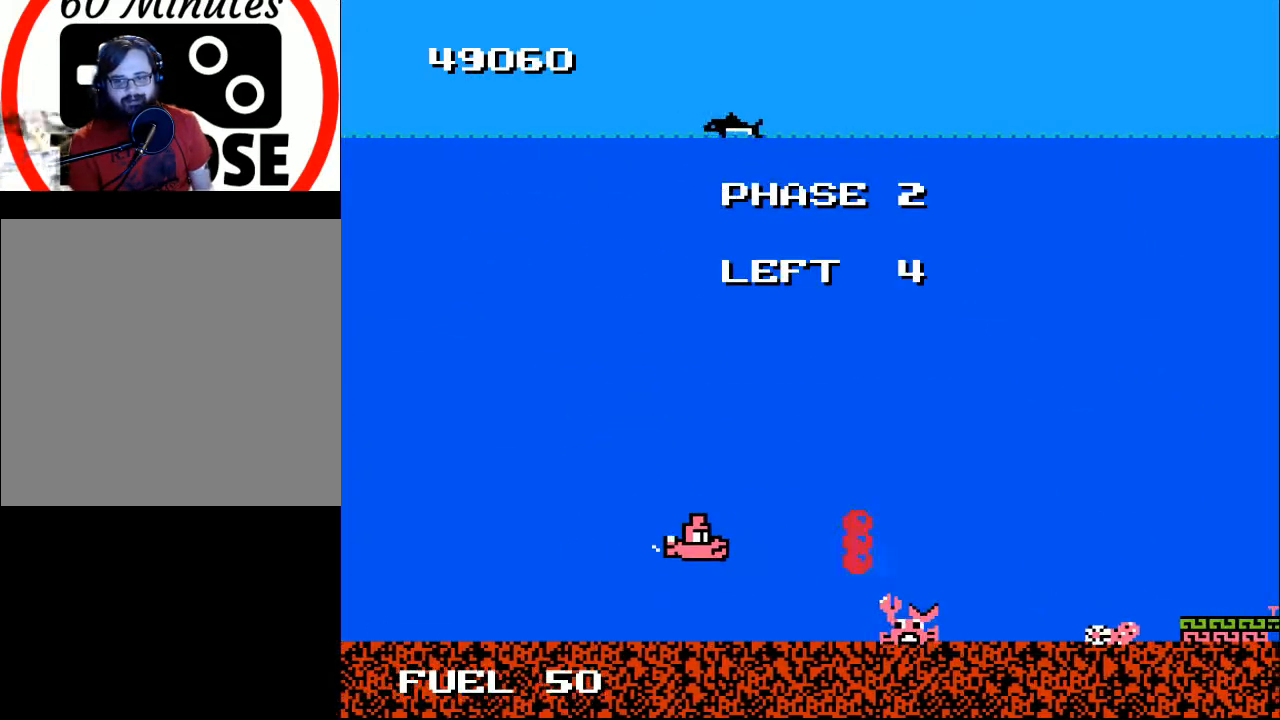
{"buttons": ["DPAD_RIGHT"], "right_stick": "center", "events": [[167, "DPAD_RIGHT", "down"], [333, "DPAD_RIGHT", "up"], [433, "DPAD_RIGHT", "down"]]}
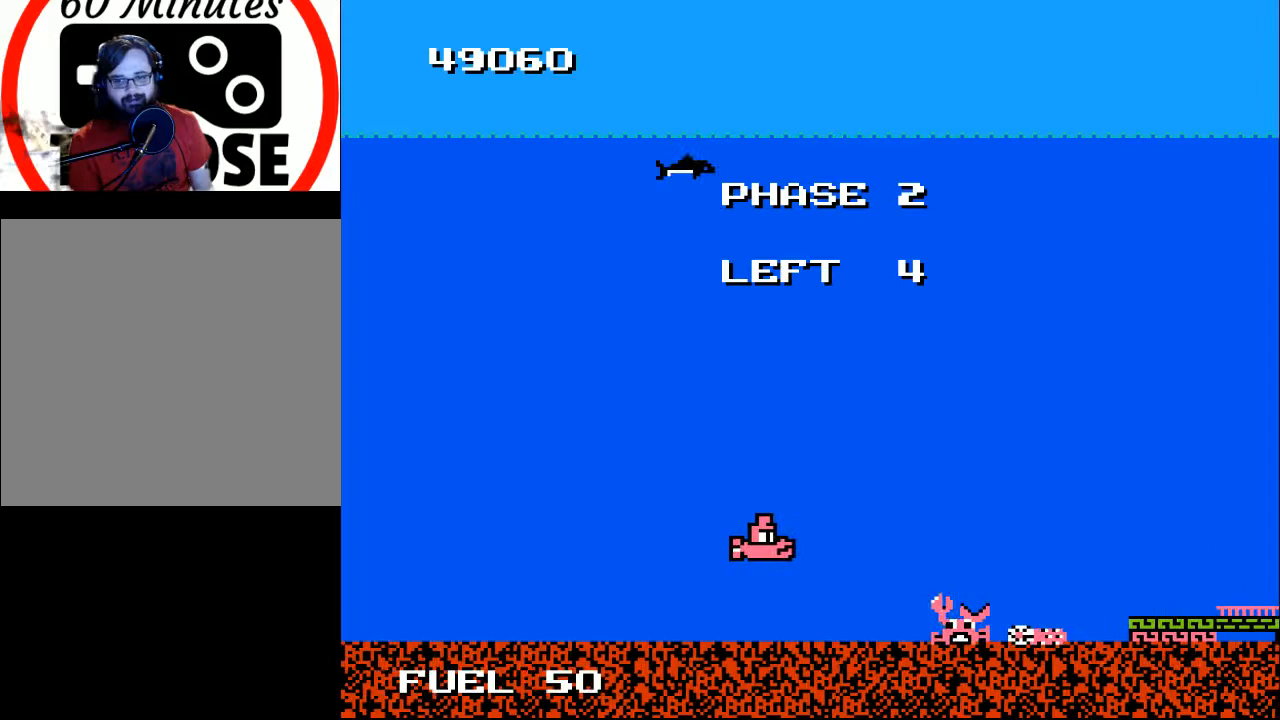
{"buttons": ["DPAD_LEFT"], "right_stick": "center", "events": [[100, "DPAD_RIGHT", "up"], [167, "DPAD_RIGHT", "down"], [233, "DPAD_RIGHT", "up"], [300, "Y", "down"], [400, "Y", "up"], [433, "DPAD_LEFT", "down"]]}
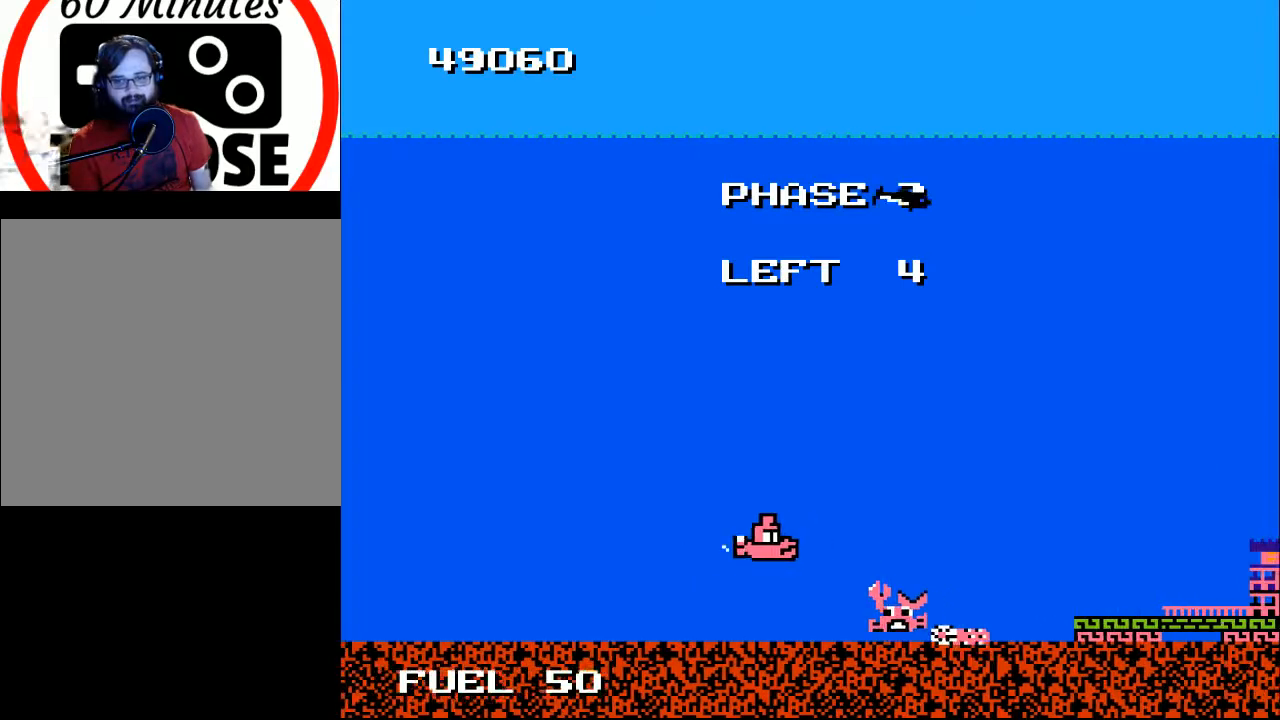
{"buttons": ["Y"], "right_stick": "center", "events": [[67, "DPAD_LEFT", "up"], [300, "DPAD_RIGHT", "down"], [400, "DPAD_RIGHT", "up"], [400, "Y", "down"]]}
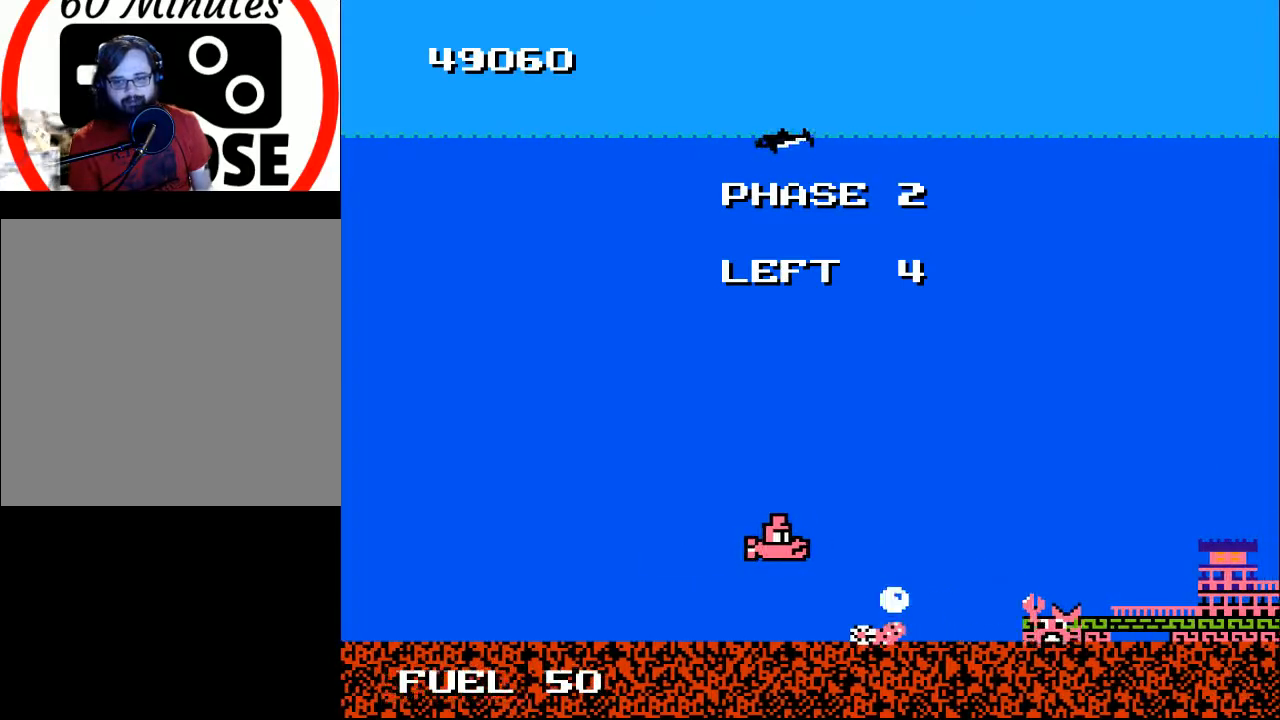
{"buttons": ["Y"], "right_stick": "center", "events": [[33, "DPAD_LEFT", "down"], [67, "DPAD_DOWN", "down"], [133, "DPAD_DOWN", "up"], [133, "DPAD_LEFT", "up"], [200, "Y", "up"], [267, "DPAD_LEFT", "down"], [267, "Y", "down"], [400, "DPAD_LEFT", "up"]]}
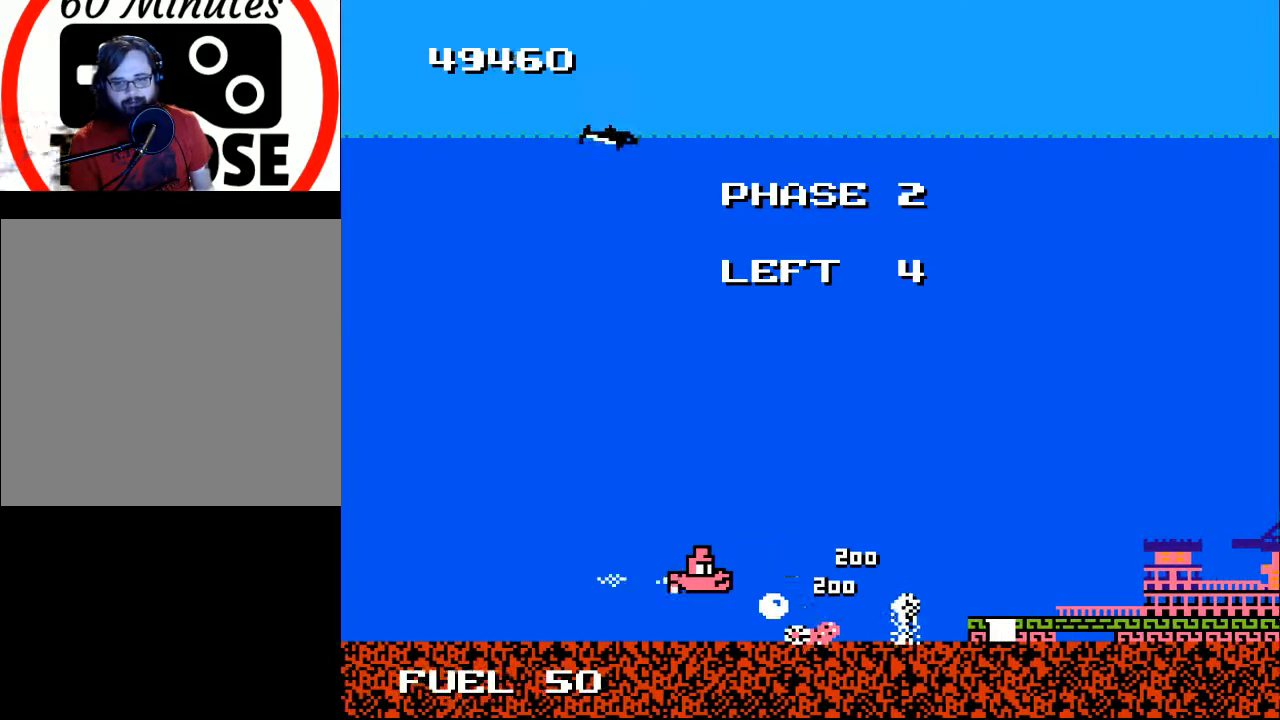
{"buttons": ["Y"], "right_stick": "center", "events": [[267, "DPAD_LEFT", "down"], [367, "DPAD_LEFT", "up"]]}
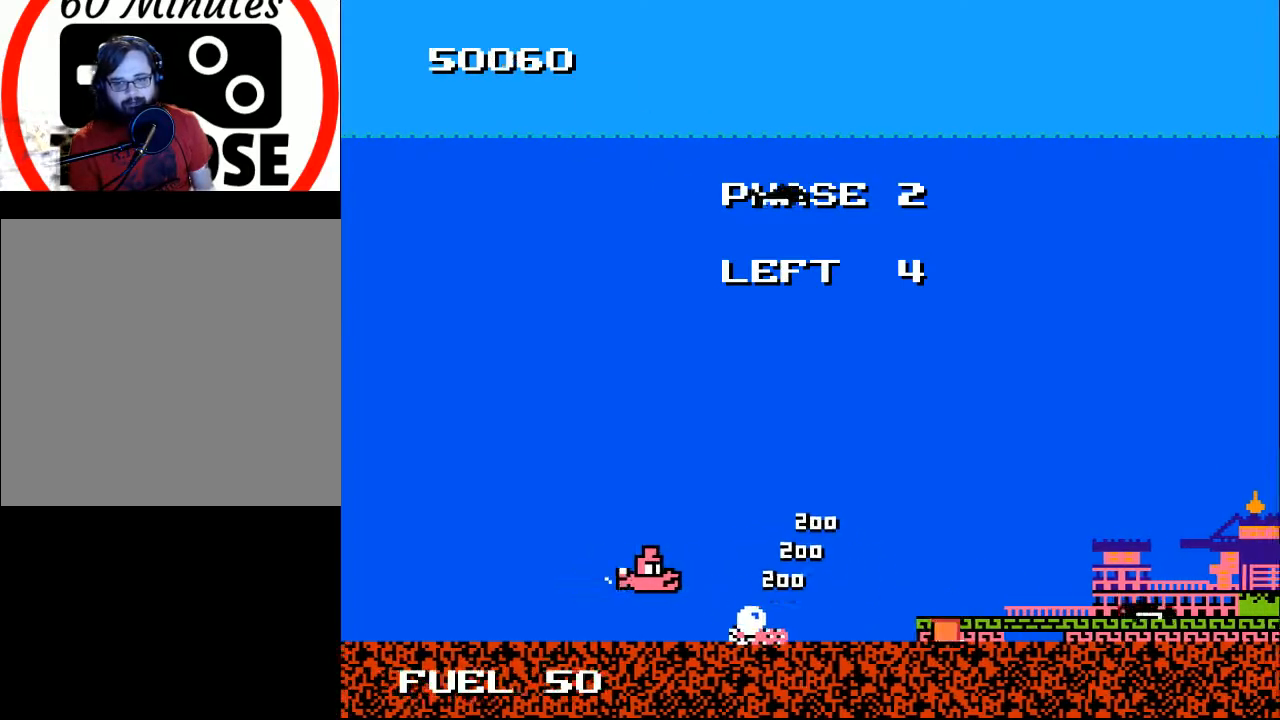
{"buttons": [], "right_stick": "center", "events": [[33, "DPAD_LEFT", "down"], [100, "DPAD_LEFT", "up"], [267, "DPAD_LEFT", "down"], [333, "DPAD_LEFT", "up"], [433, "Y", "up"]]}
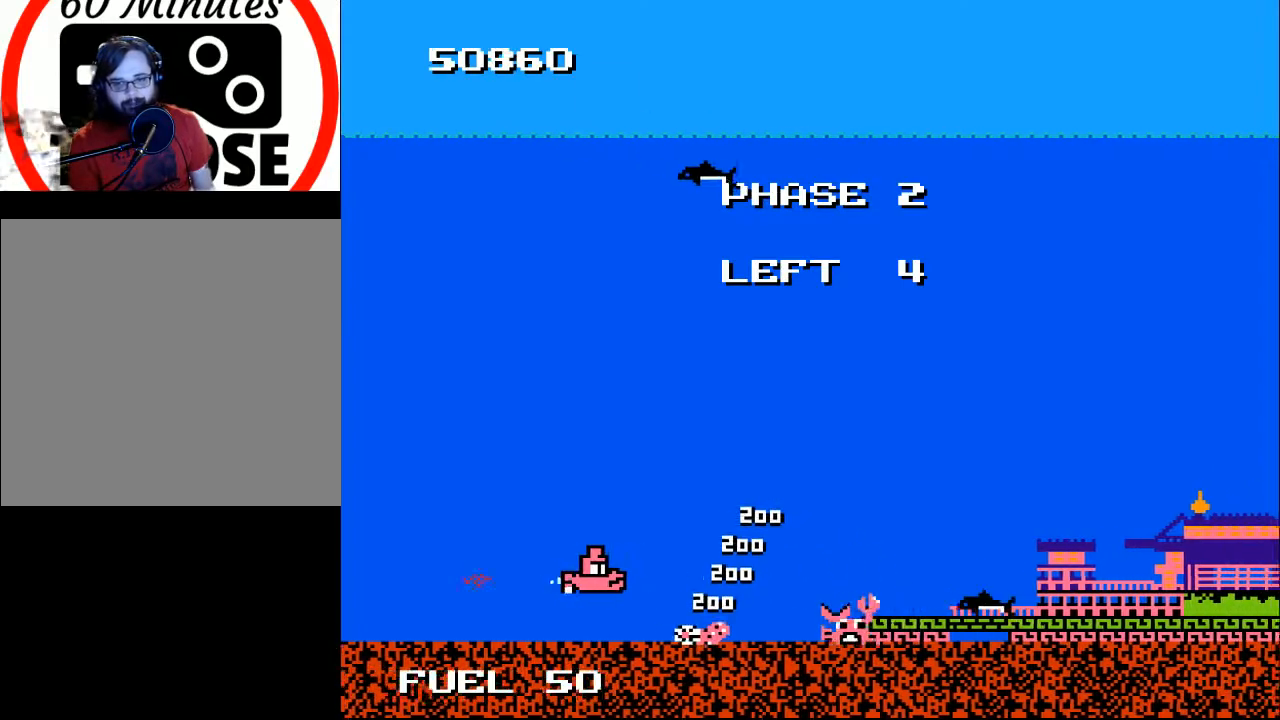
{"buttons": ["X"], "right_stick": "center", "events": [[133, "DPAD_LEFT", "down"], [133, "X", "down"], [167, "DPAD_LEFT", "up"]]}
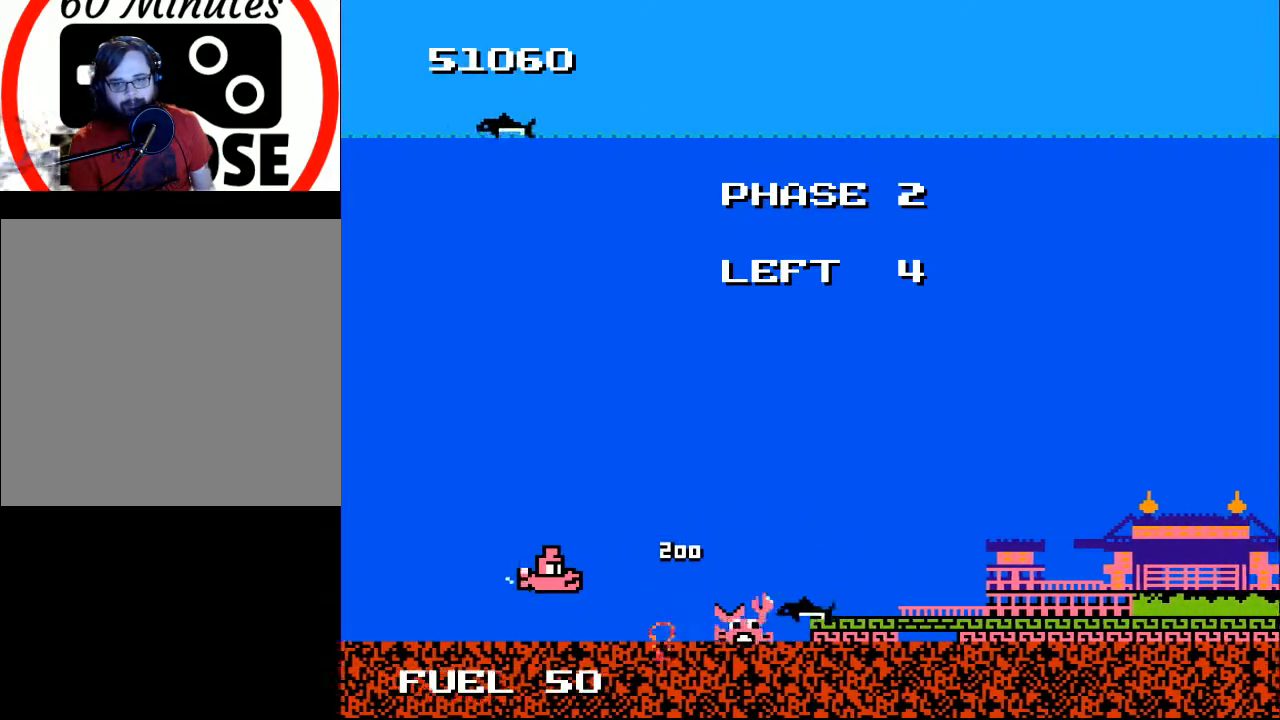
{"buttons": [], "right_stick": "center", "events": [[33, "X", "up"], [167, "DPAD_DOWN", "down"], [267, "DPAD_DOWN", "up"], [300, "DPAD_LEFT", "down"], [300, "DPAD_UP", "down"], [367, "B", "down"], [400, "DPAD_LEFT", "up"], [500, "B", "up"], [500, "DPAD_UP", "up"]]}
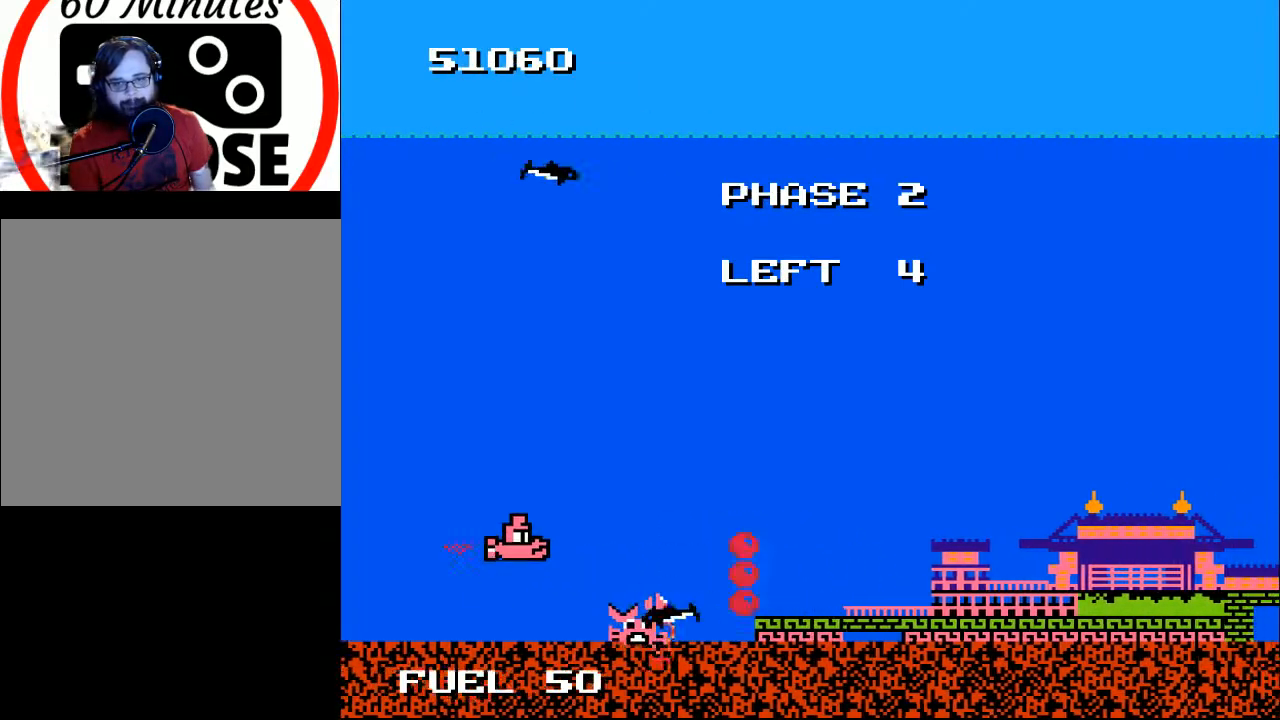
{"buttons": ["DPAD_RIGHT"], "right_stick": "center", "events": [[100, "DPAD_UP", "down"], [233, "DPAD_RIGHT", "down"], [267, "DPAD_UP", "up"]]}
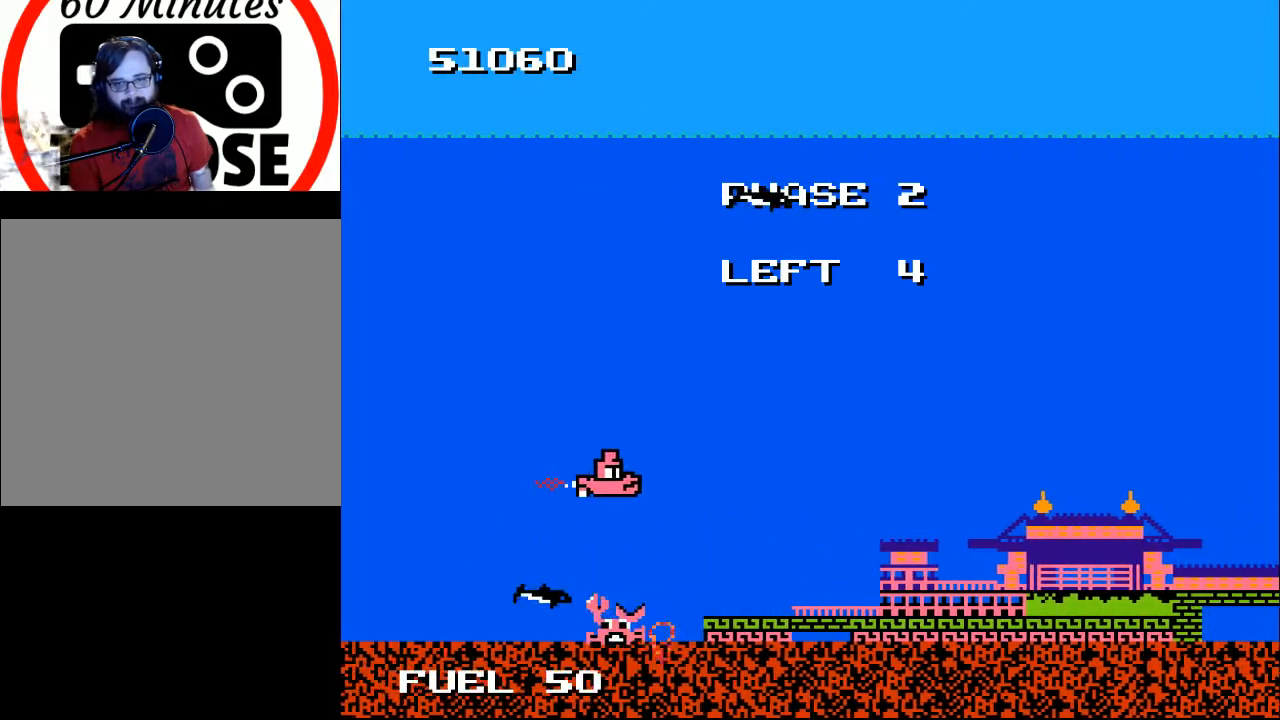
{"buttons": ["DPAD_DOWN", "DPAD_LEFT"], "right_stick": "center", "events": [[33, "DPAD_DOWN", "down"], [133, "DPAD_DOWN", "up"], [167, "DPAD_RIGHT", "up"], [167, "DPAD_UP", "down"], [200, "DPAD_LEFT", "down"], [267, "DPAD_UP", "up"], [300, "DPAD_DOWN", "down"]]}
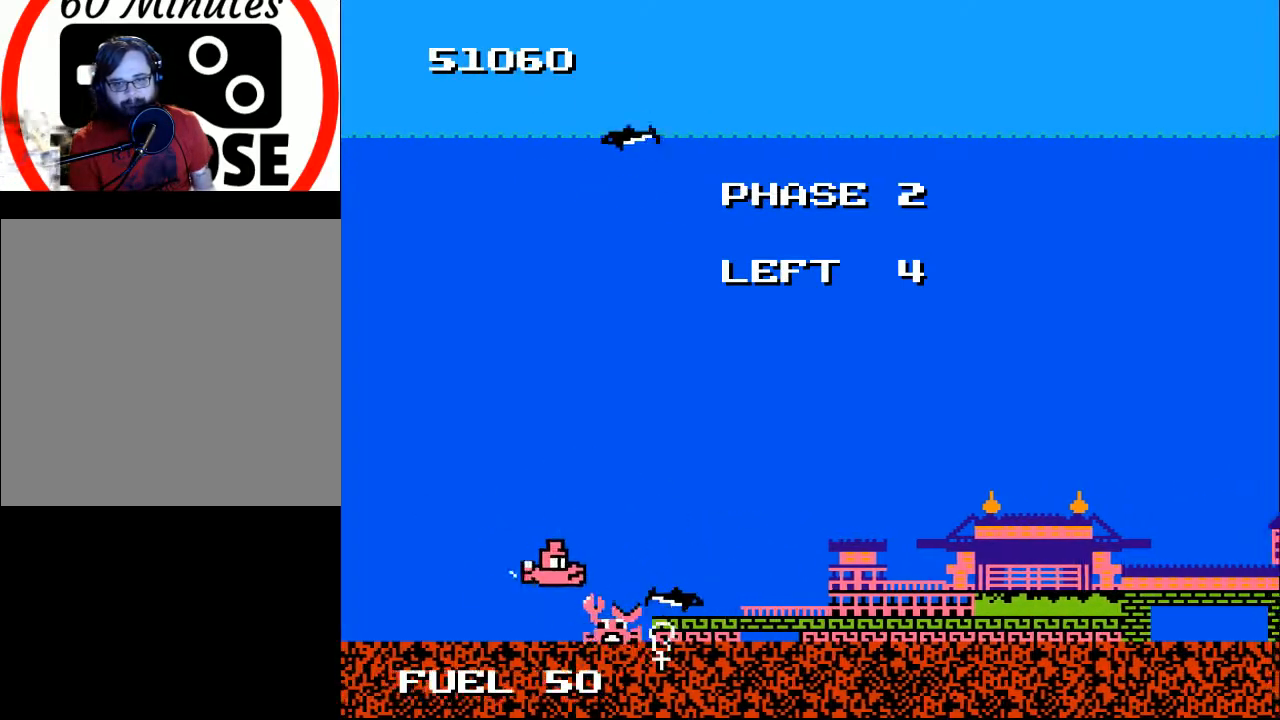
{"buttons": ["DPAD_UP"], "right_stick": "center", "events": [[67, "DPAD_LEFT", "up"], [167, "DPAD_DOWN", "up"], [167, "DPAD_LEFT", "down"], [233, "B", "down"], [267, "DPAD_UP", "down"], [467, "DPAD_LEFT", "up"], [500, "B", "up"]]}
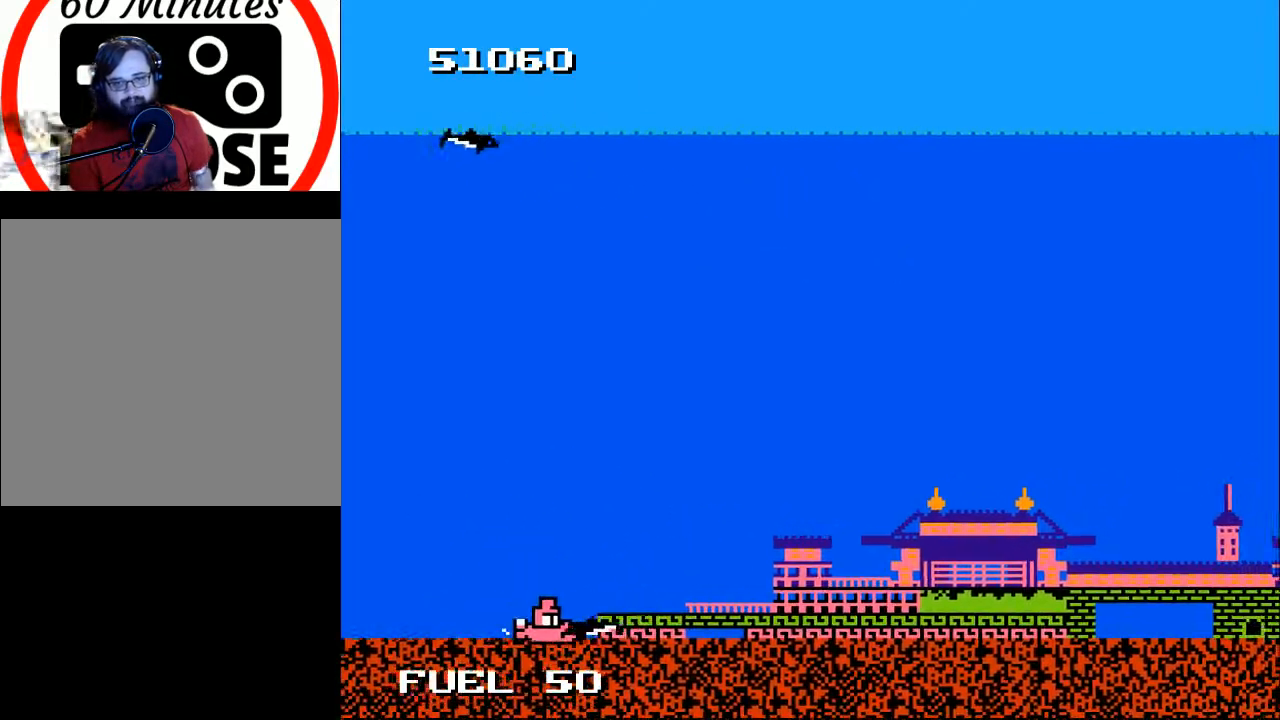
{"buttons": [], "right_stick": "center", "events": [[67, "DPAD_UP", "up"]]}
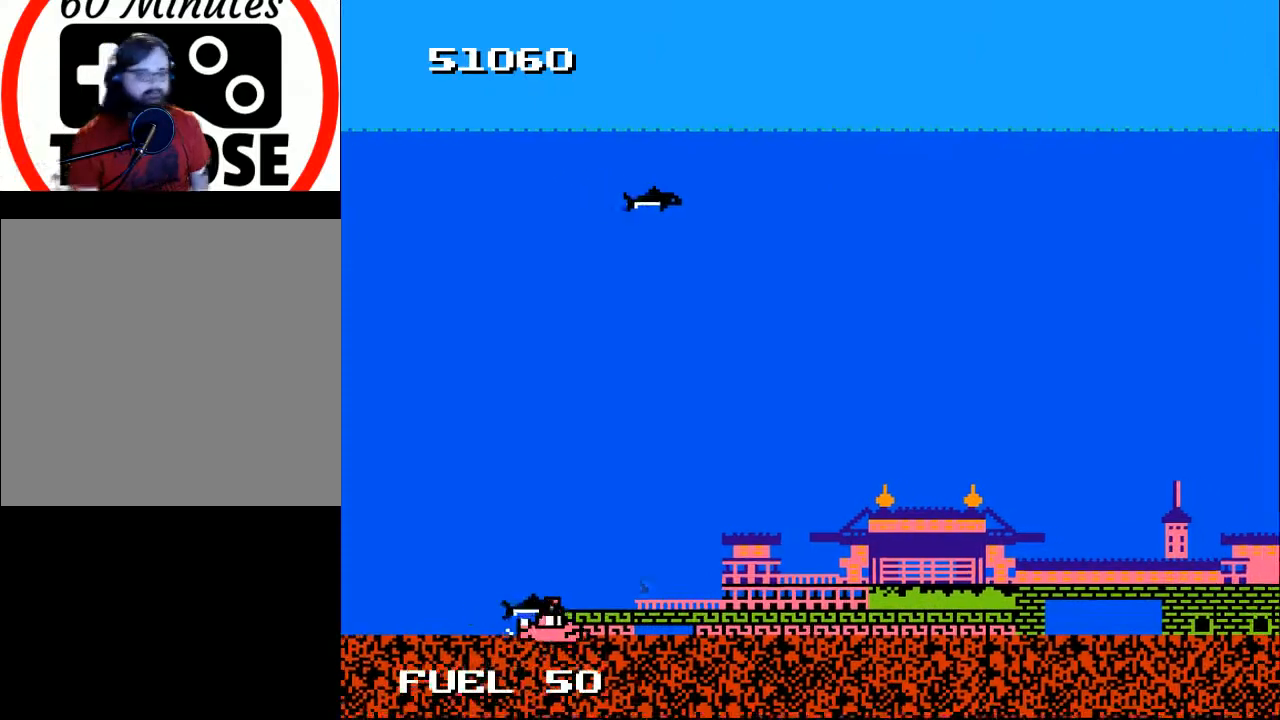
{"buttons": [], "right_stick": "center", "events": []}
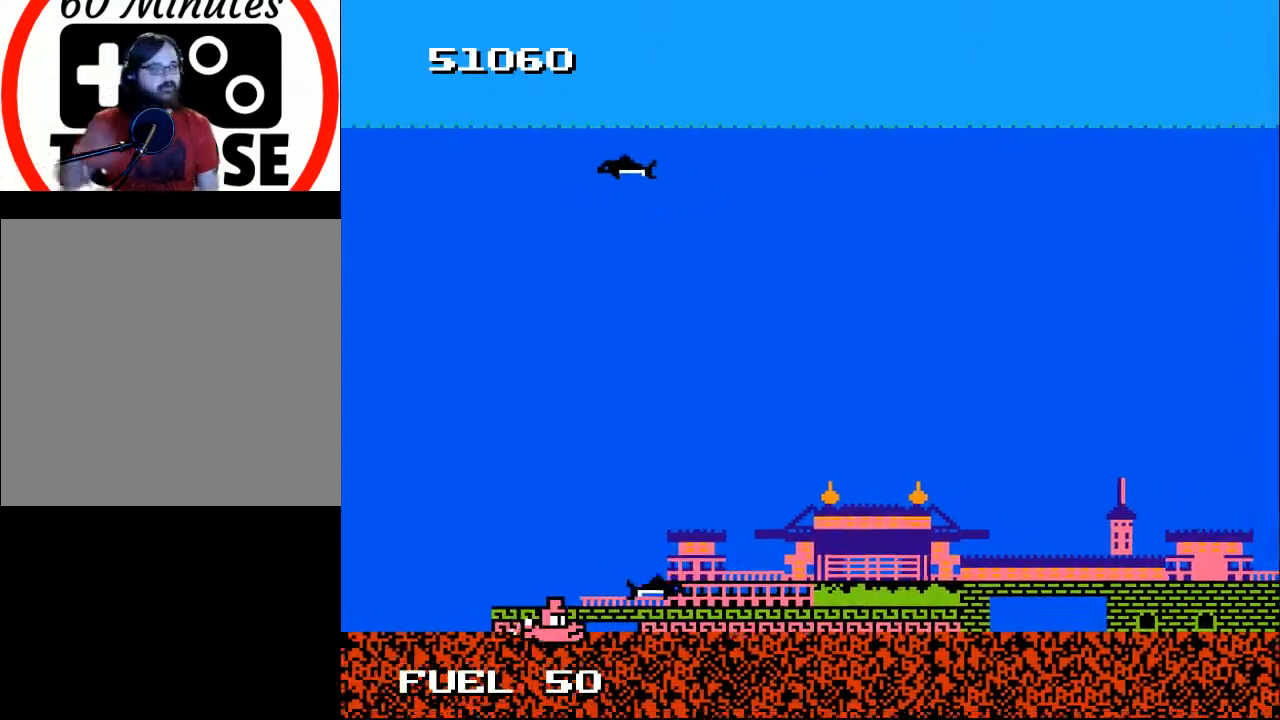
{"buttons": [], "right_stick": "center", "events": []}
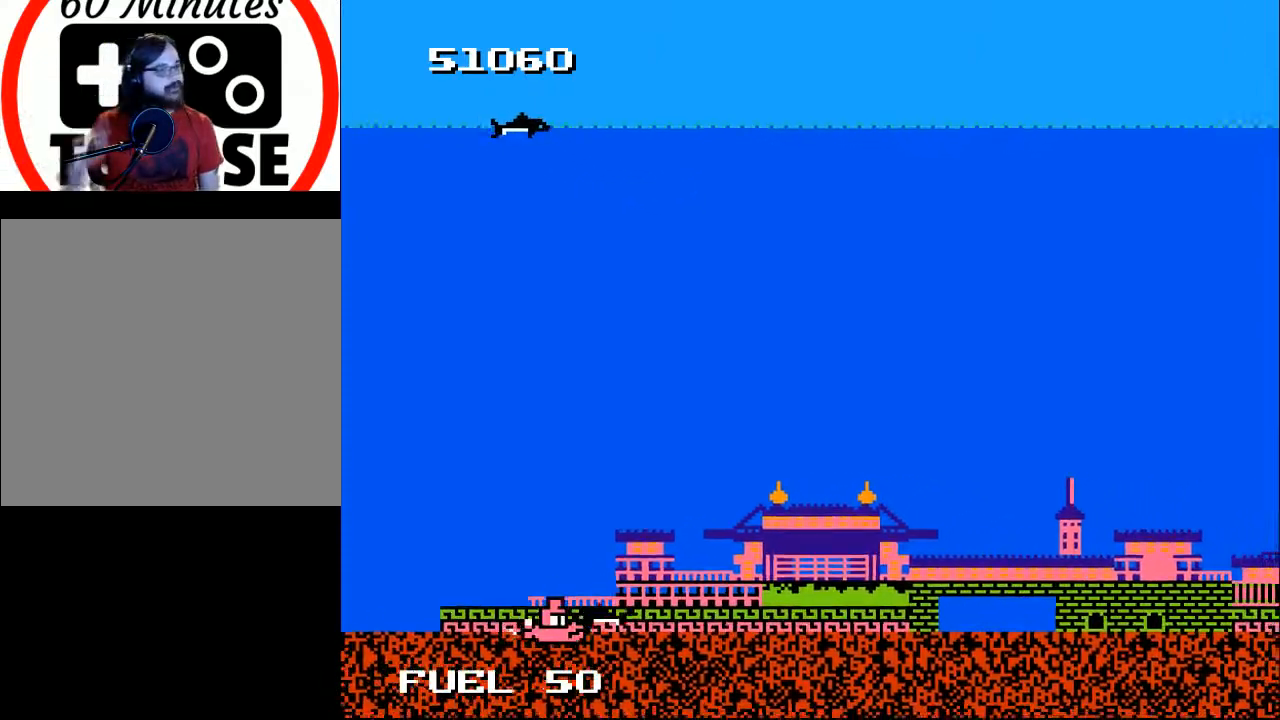
{"buttons": [], "right_stick": "center", "events": []}
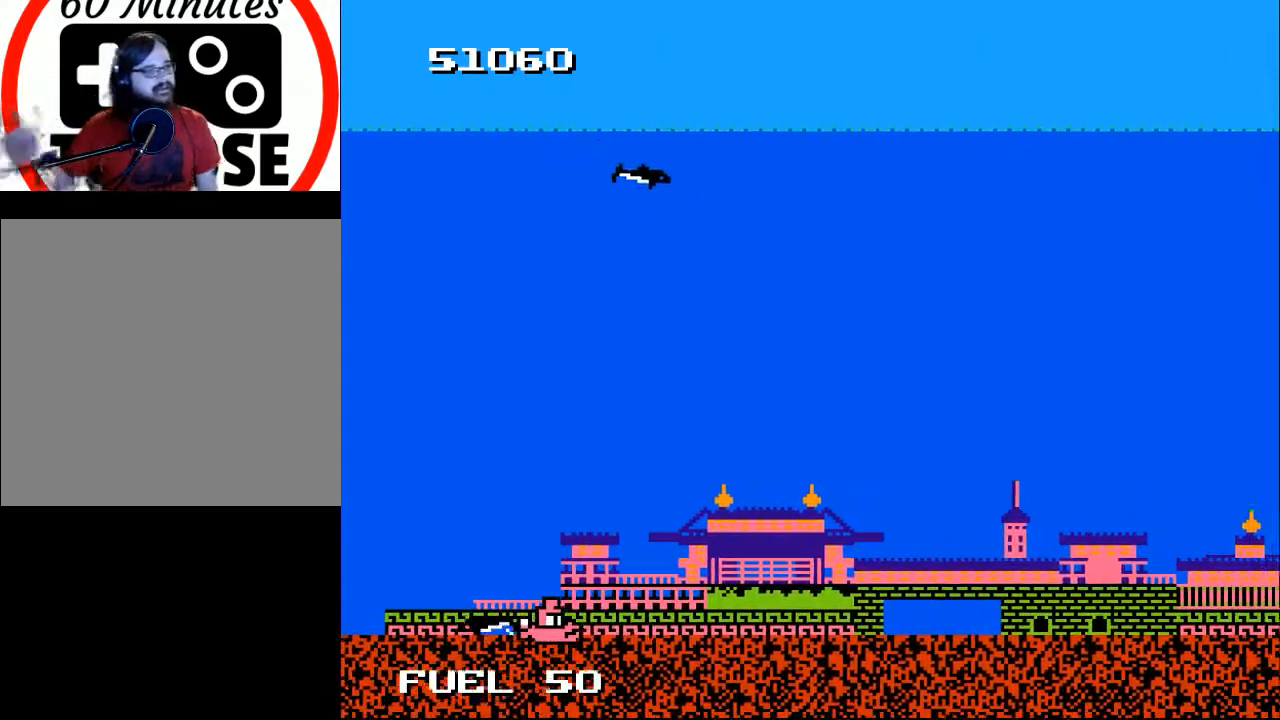
{"buttons": [], "right_stick": "center", "events": []}